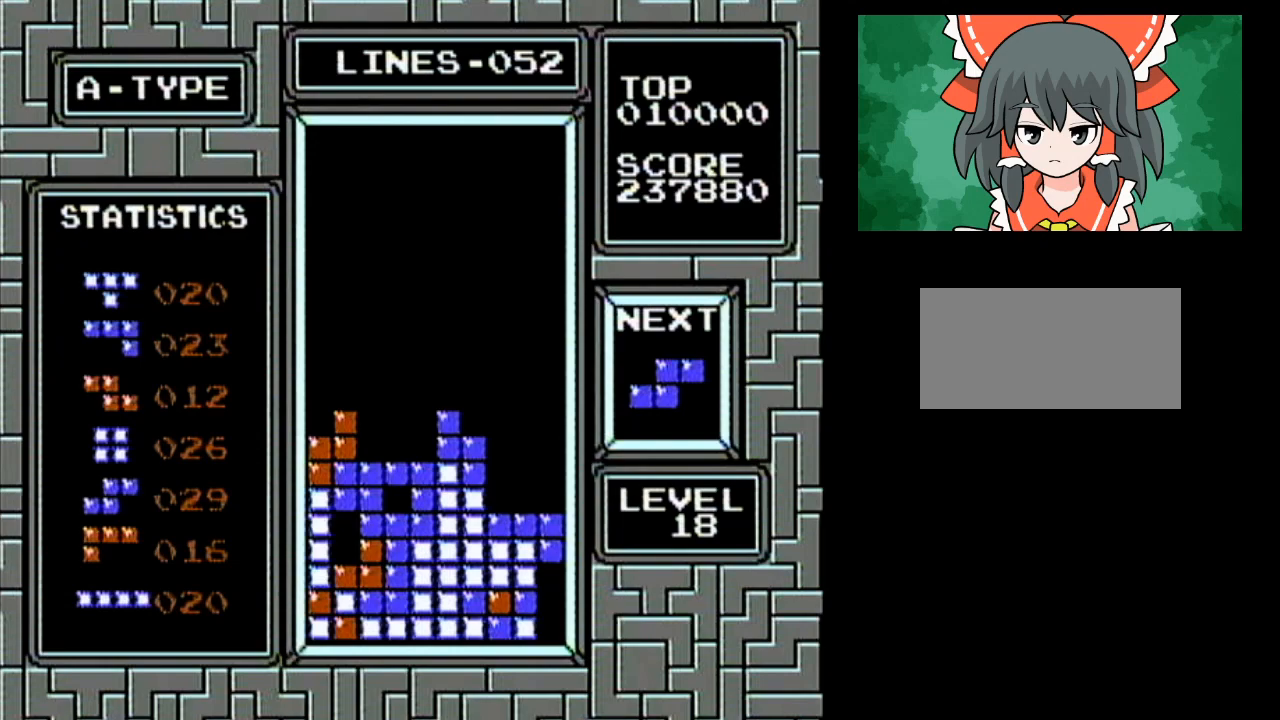
Gameplay with a controller (Nintendo layout); each line is a JSON object with the inputs held at the frame after it. "events" lists button and stick changes between this image and that frame as [ms after this image, input, new state], when the widget could be followed in between. Not read: L3 R3 START.
{"buttons": [], "events": [[50, "DPAD_LEFT", "up"], [317, "A", "down"], [483, "A", "up"]]}
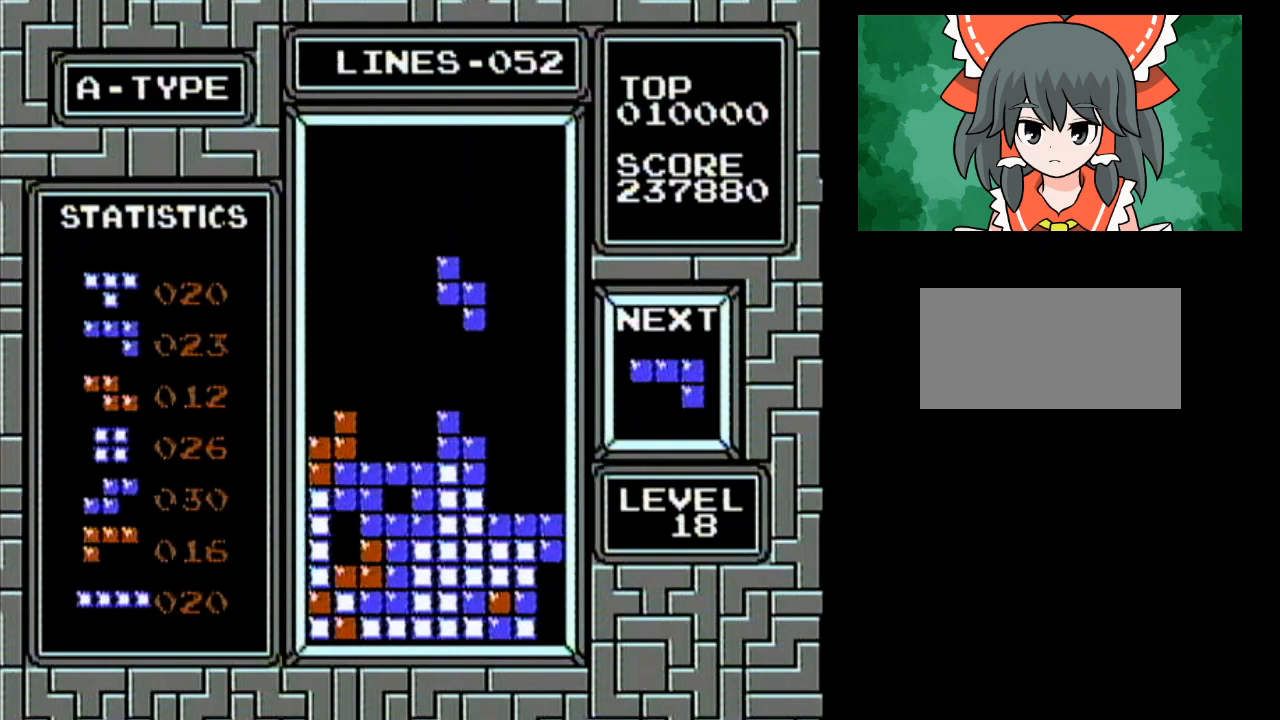
{"buttons": ["DPAD_RIGHT"], "events": [[417, "DPAD_RIGHT", "down"]]}
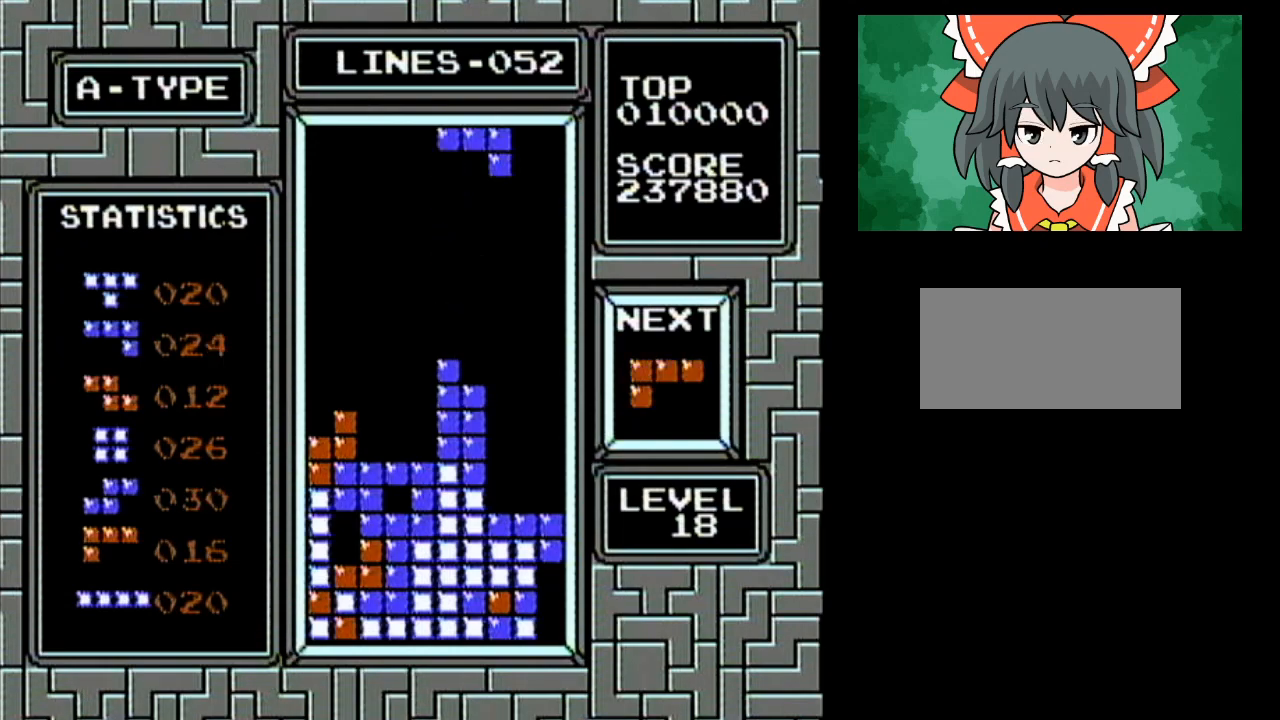
{"buttons": ["DPAD_RIGHT"], "events": []}
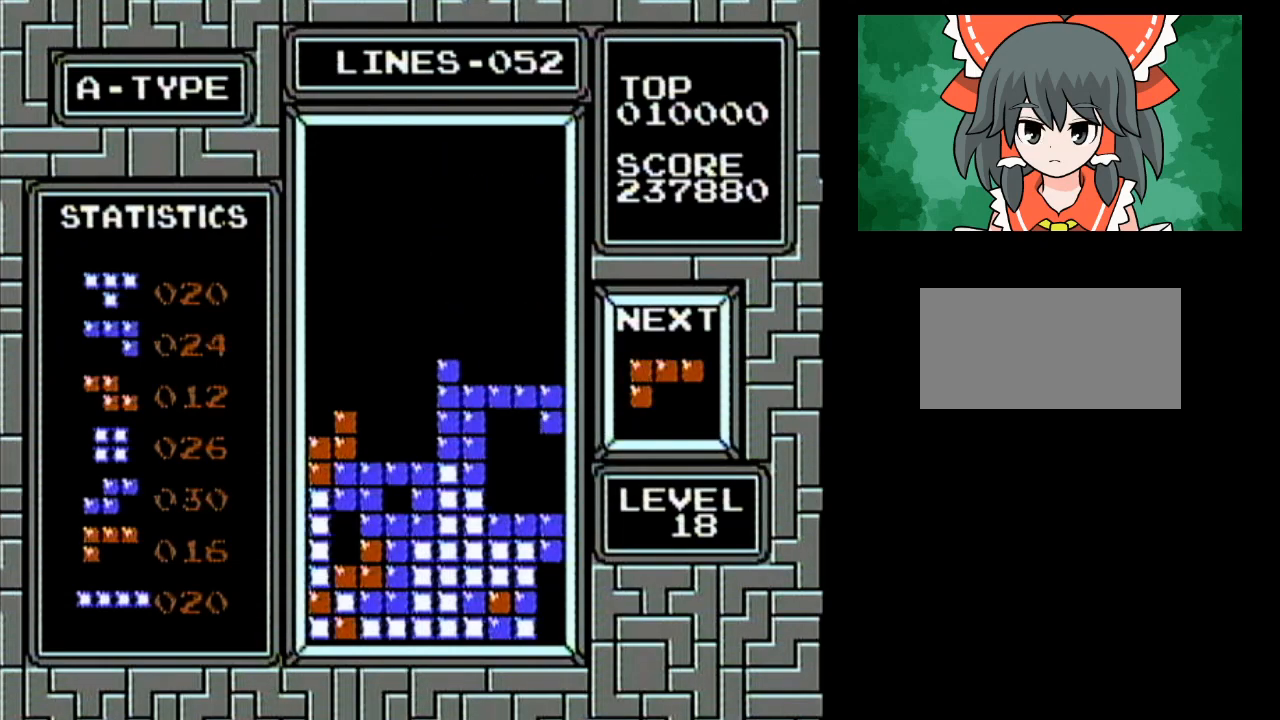
{"buttons": ["DPAD_RIGHT"], "events": [[67, "DPAD_RIGHT", "up"], [350, "DPAD_RIGHT", "down"]]}
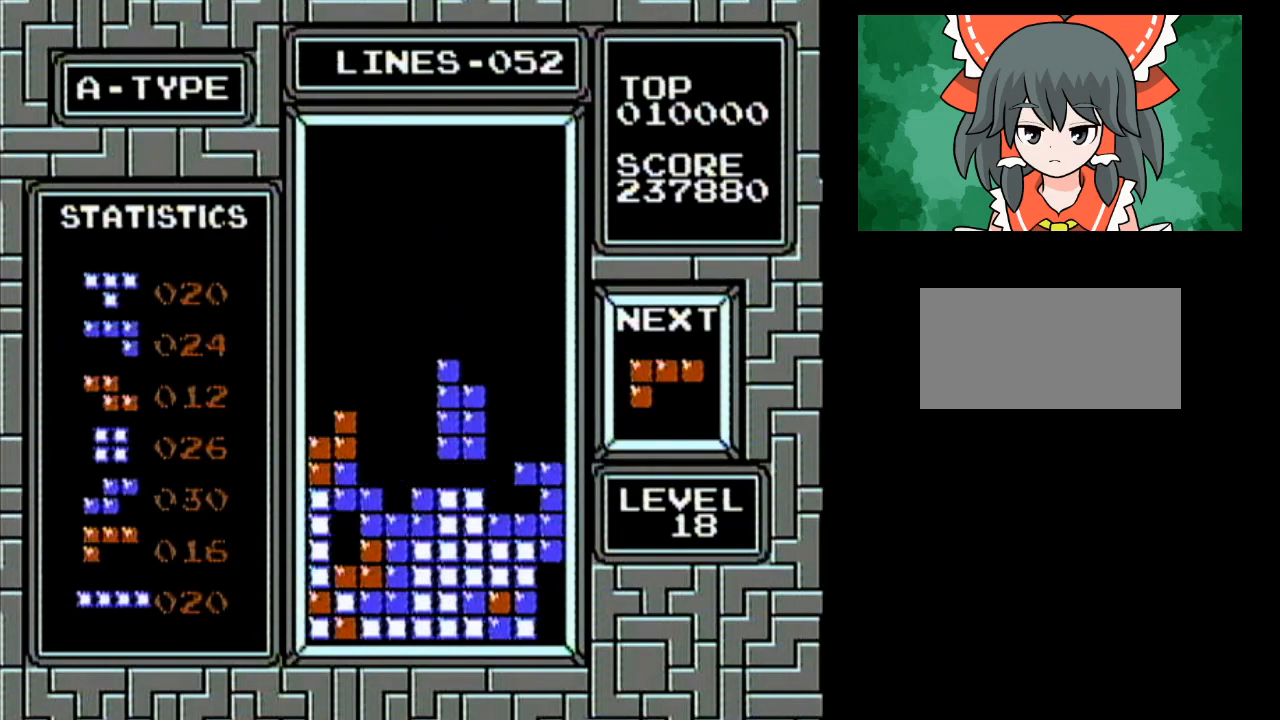
{"buttons": ["B"], "events": [[450, "DPAD_RIGHT", "up"], [483, "B", "down"]]}
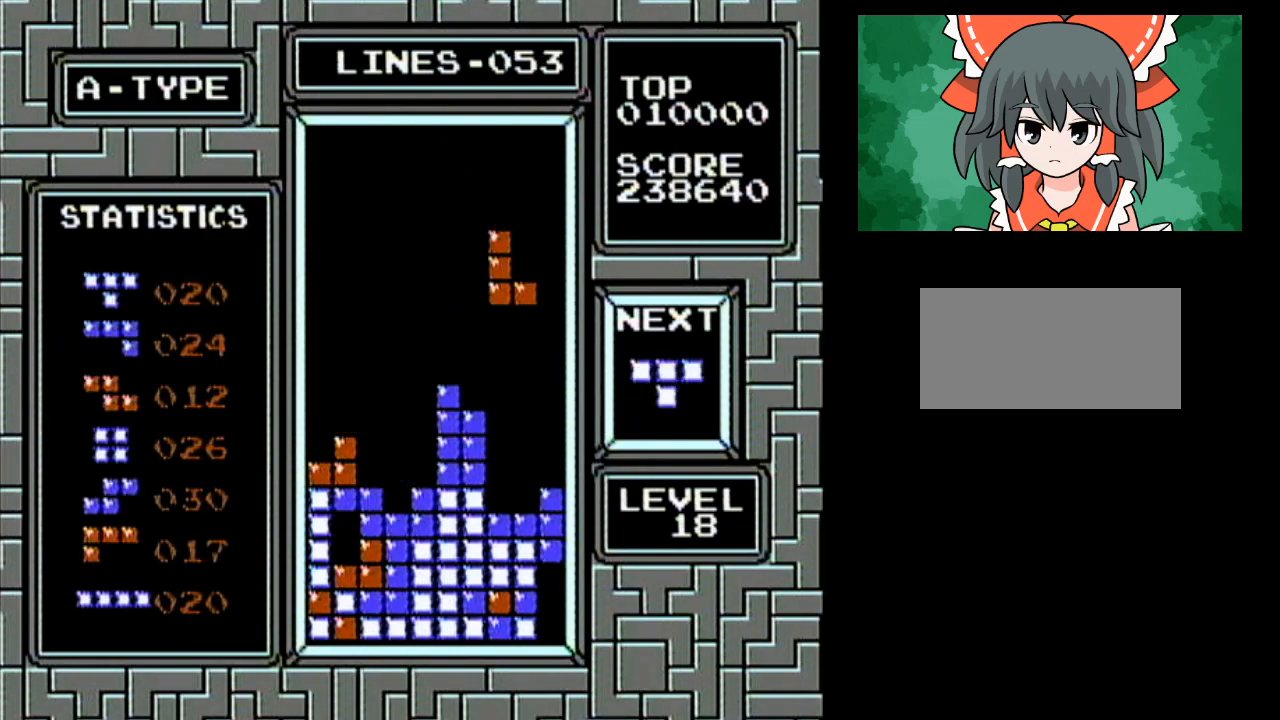
{"buttons": ["DPAD_LEFT"], "events": [[150, "B", "up"], [433, "DPAD_LEFT", "down"]]}
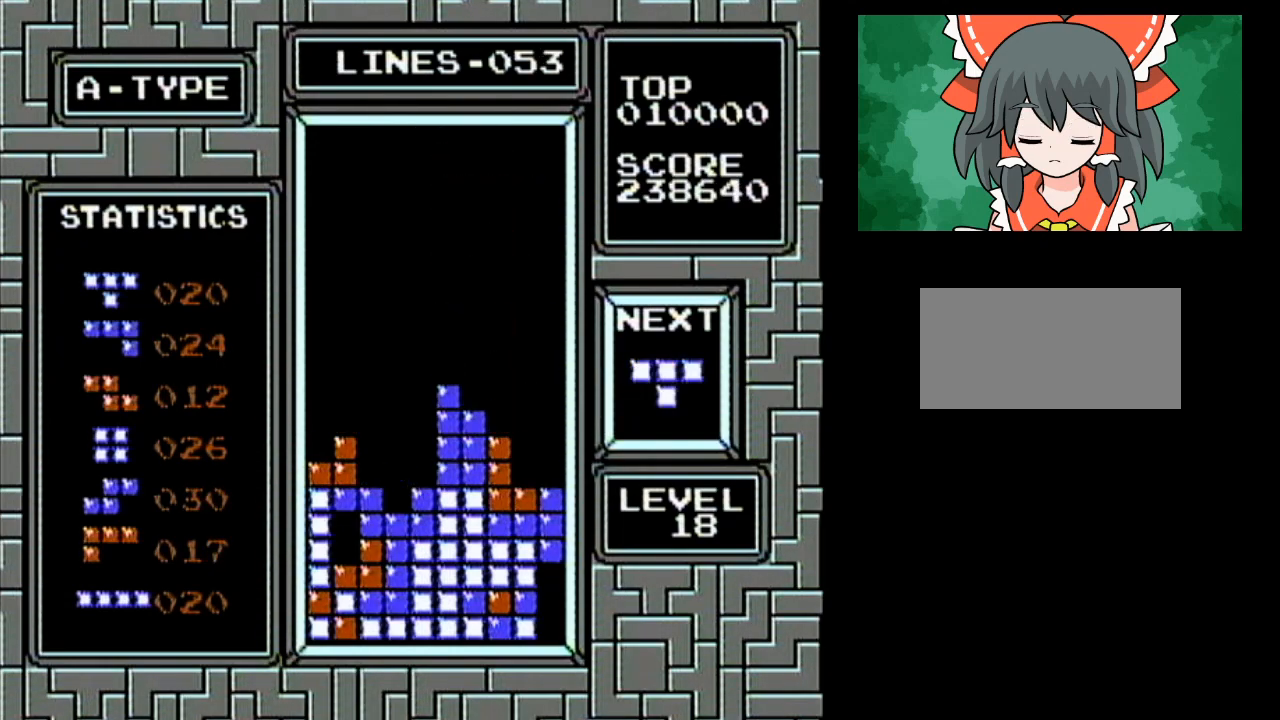
{"buttons": [], "events": [[433, "DPAD_LEFT", "up"]]}
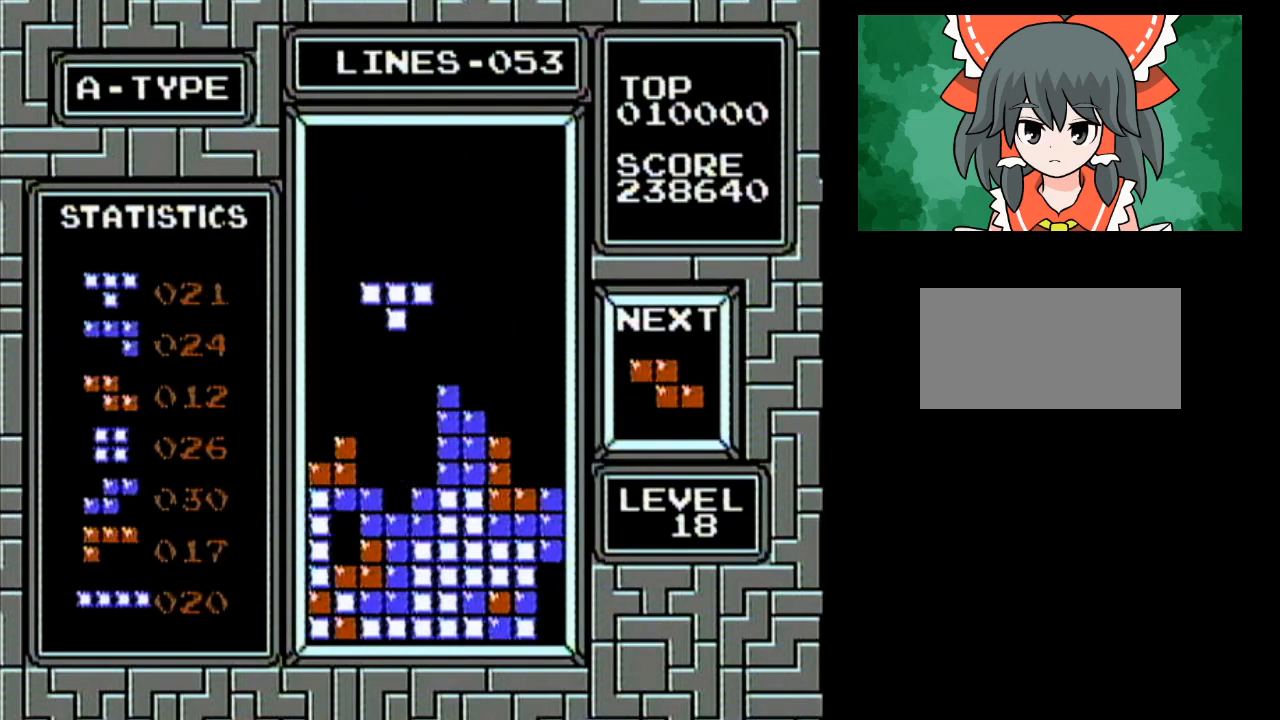
{"buttons": [], "events": [[400, "DPAD_RIGHT", "down"], [500, "DPAD_RIGHT", "up"]]}
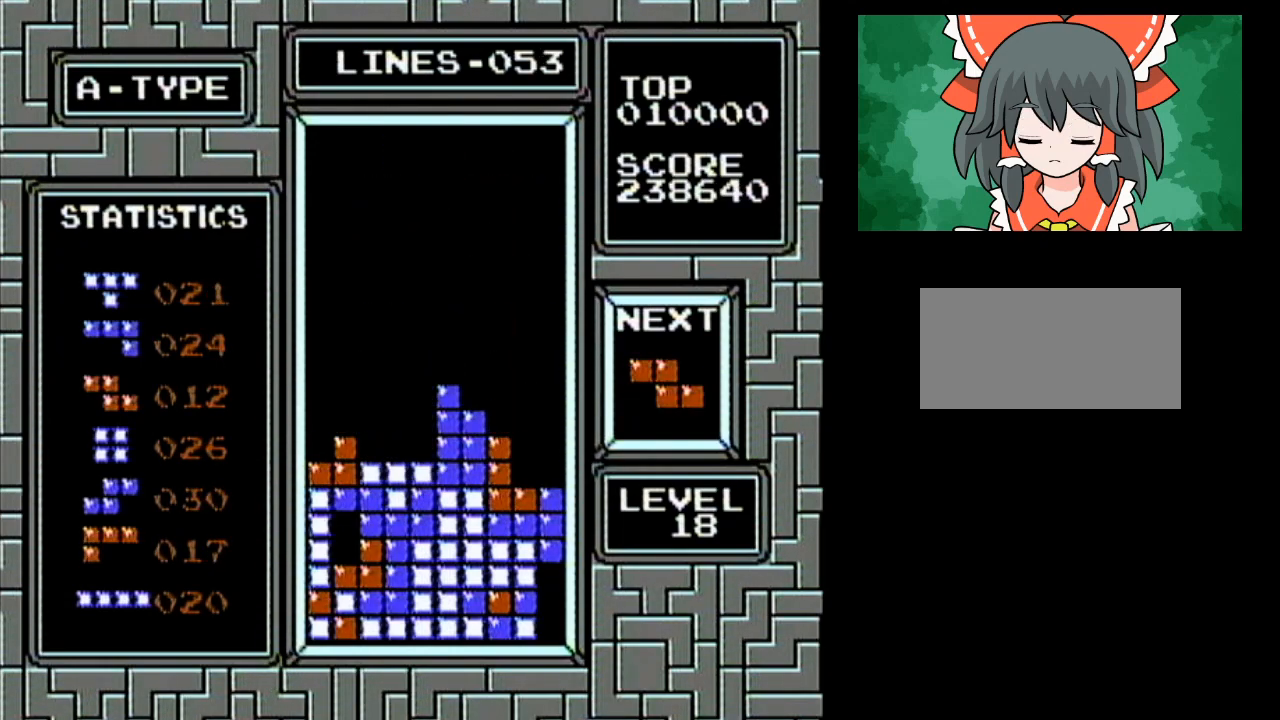
{"buttons": ["DPAD_LEFT"], "events": [[83, "DPAD_LEFT", "down"]]}
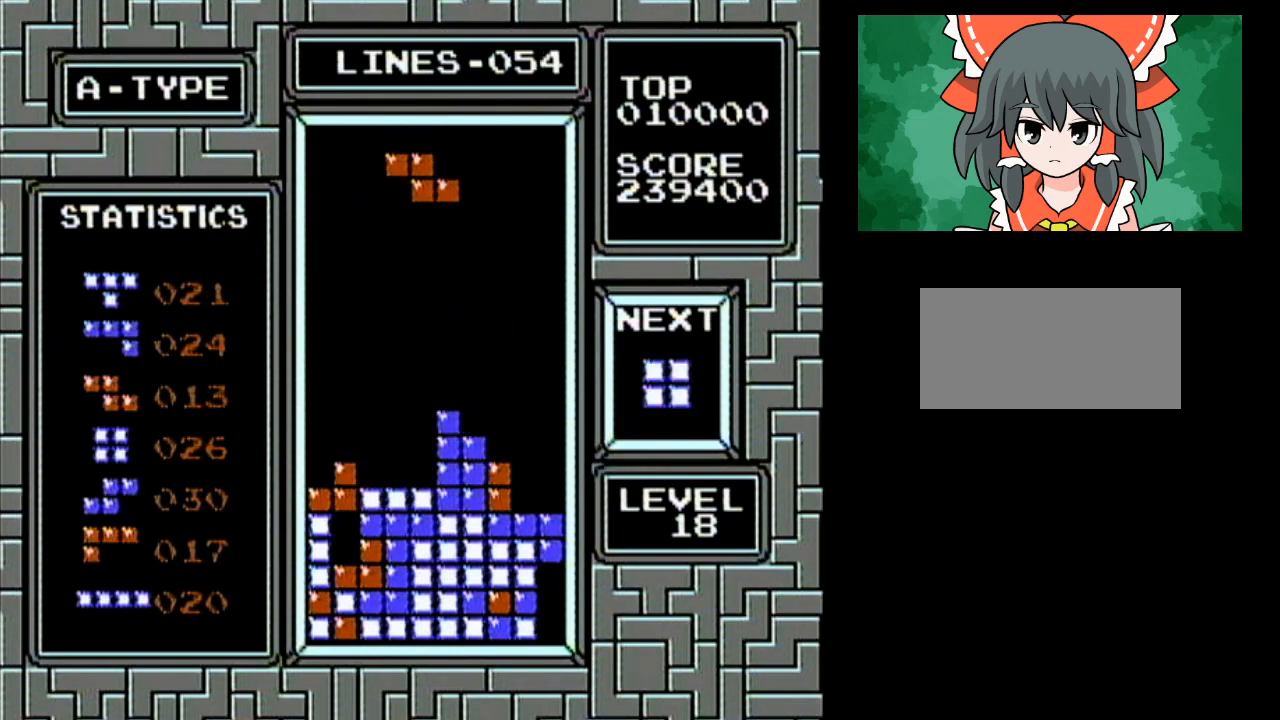
{"buttons": ["DPAD_LEFT"], "events": [[67, "B", "down"], [250, "B", "up"]]}
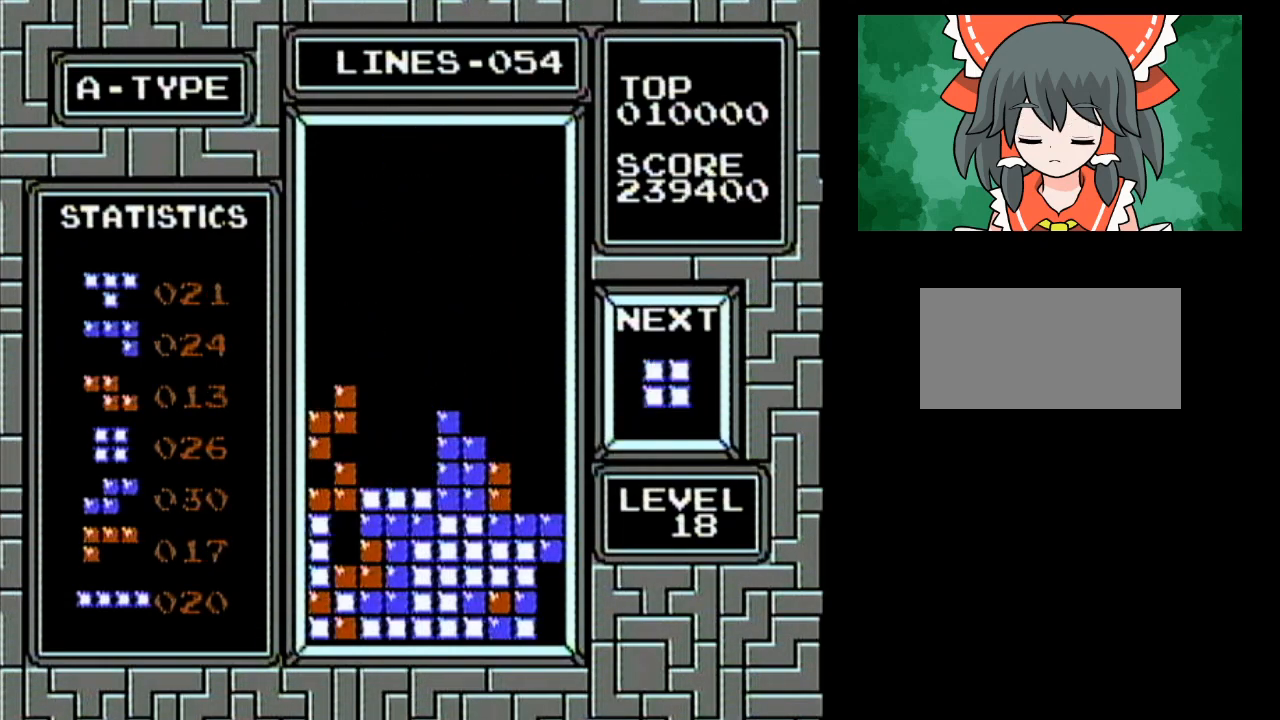
{"buttons": ["DPAD_RIGHT"], "events": [[150, "DPAD_LEFT", "up"], [283, "DPAD_RIGHT", "down"]]}
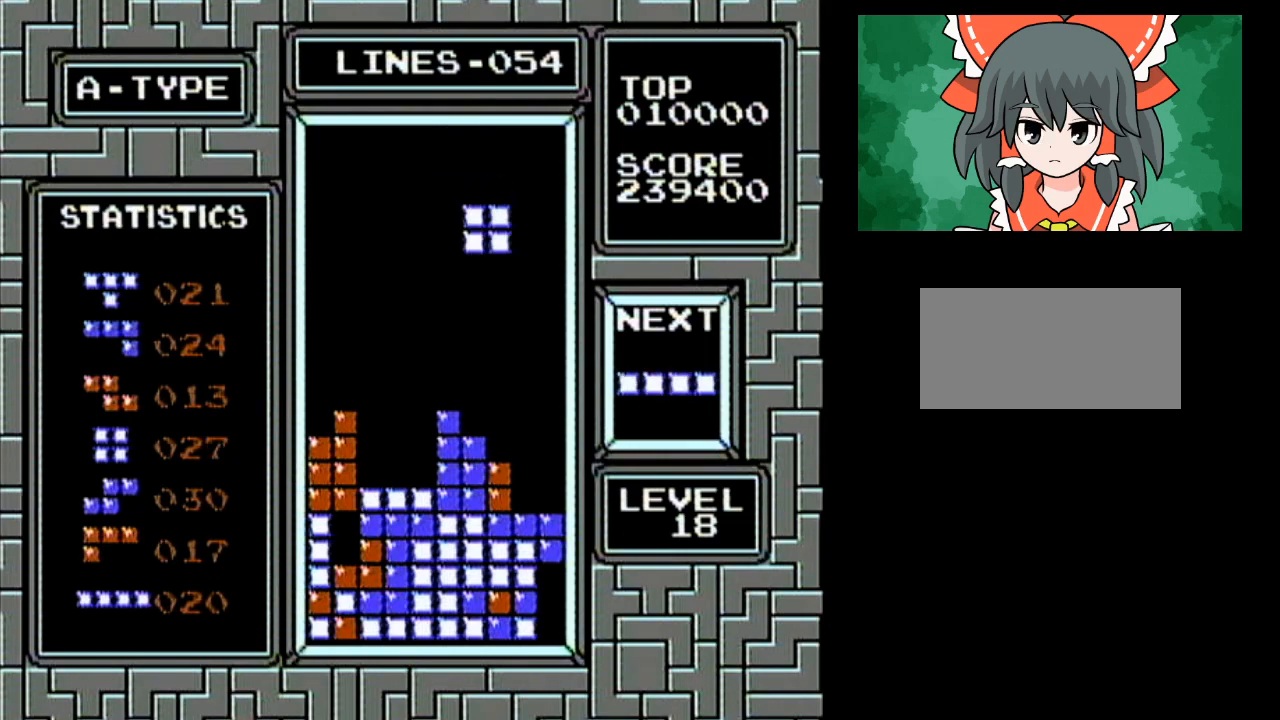
{"buttons": [], "events": [[500, "DPAD_RIGHT", "up"]]}
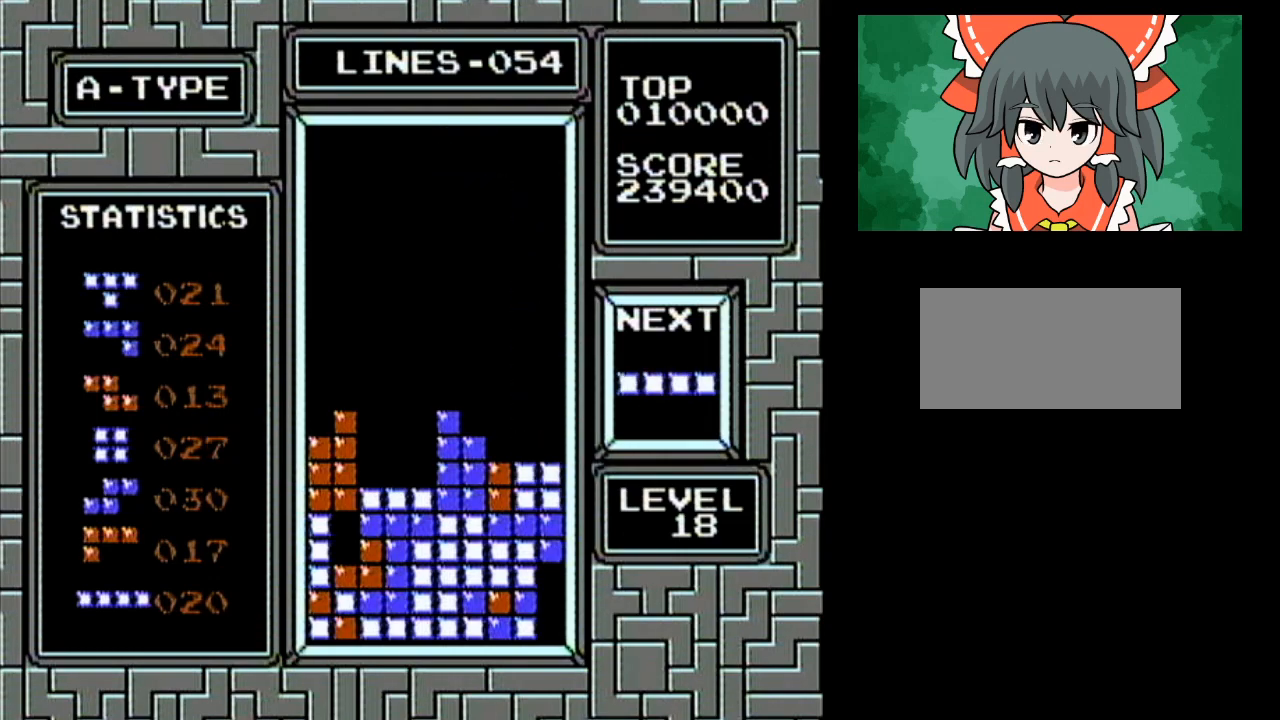
{"buttons": ["DPAD_LEFT"], "events": [[183, "DPAD_LEFT", "down"]]}
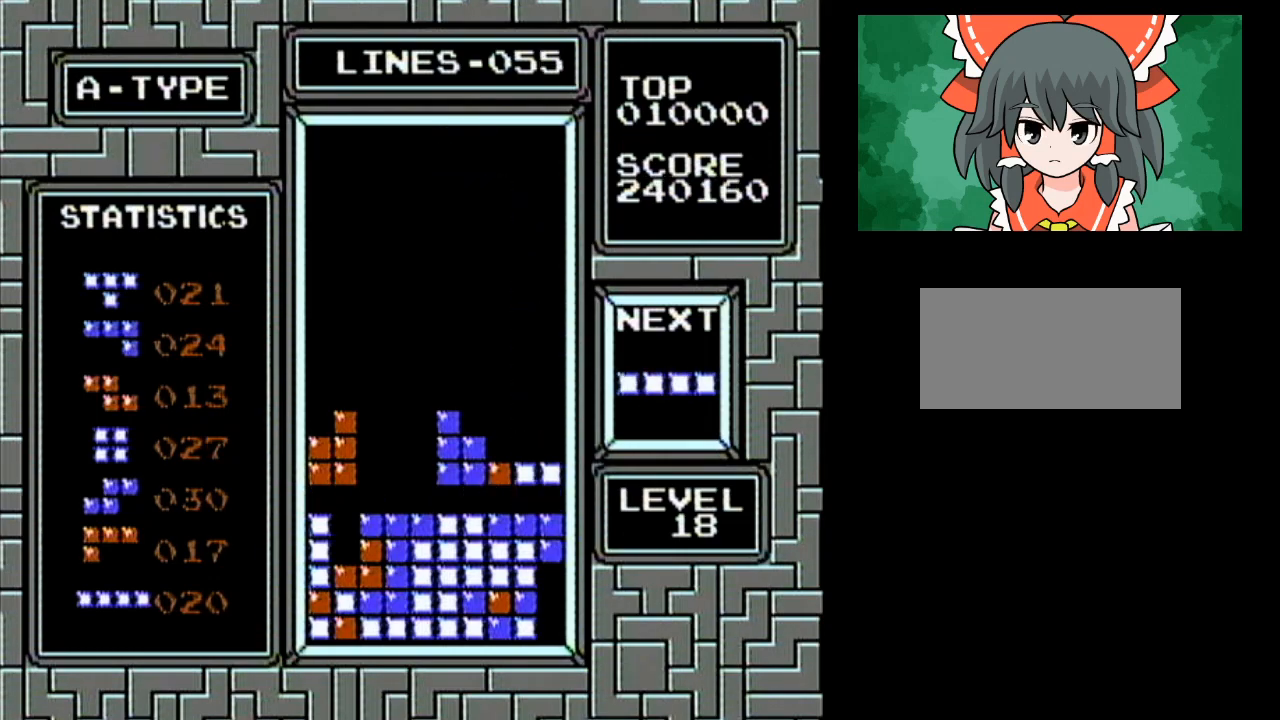
{"buttons": ["DPAD_LEFT"], "events": [[217, "B", "down"], [333, "B", "up"]]}
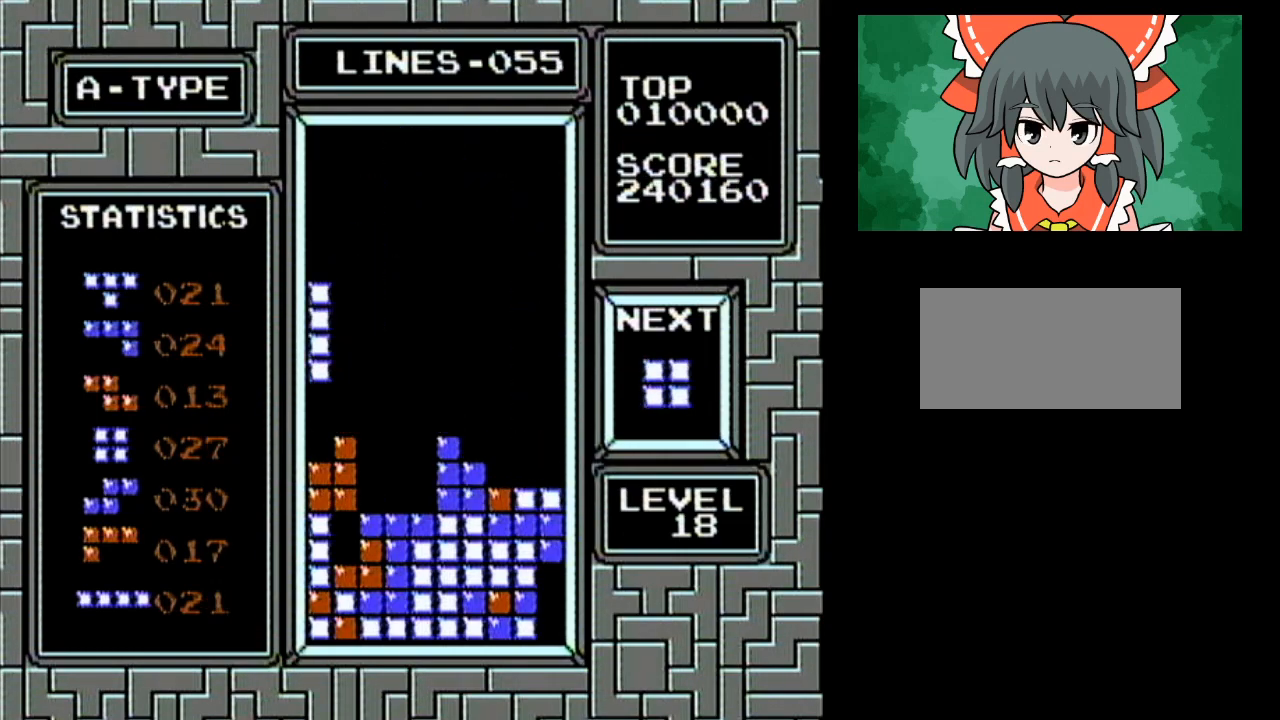
{"buttons": [], "events": [[500, "DPAD_LEFT", "up"]]}
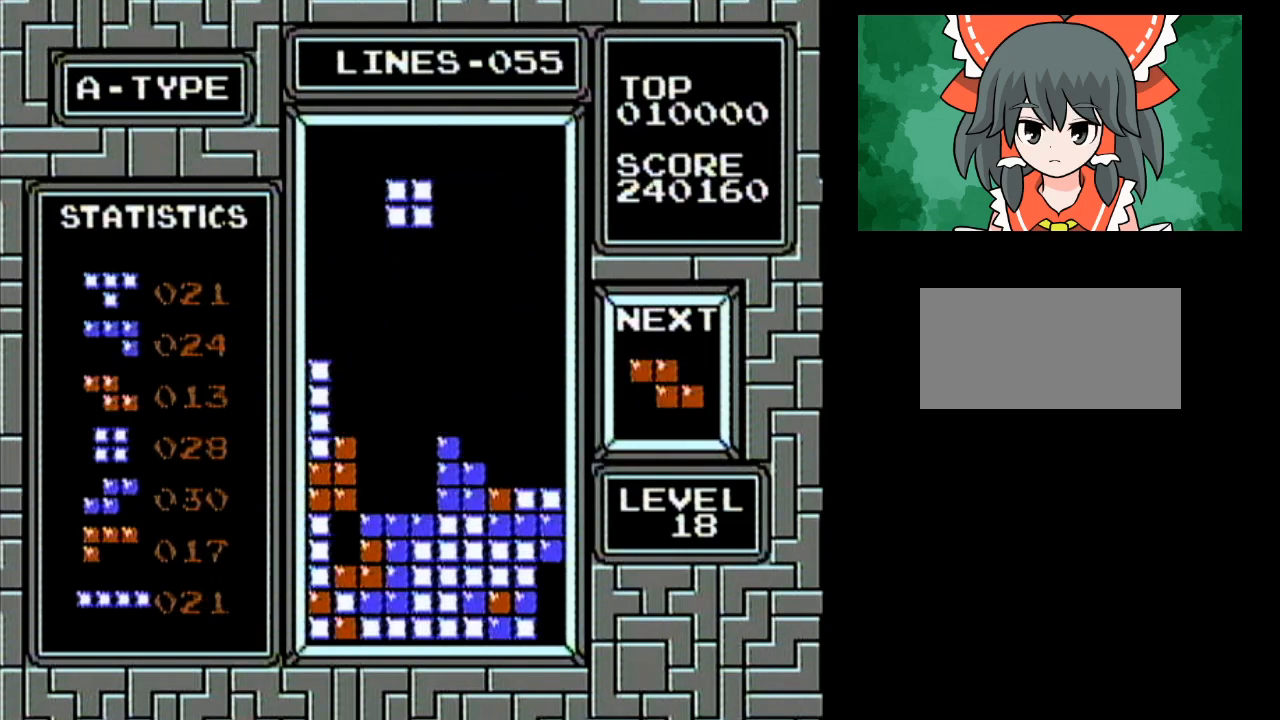
{"buttons": [], "events": []}
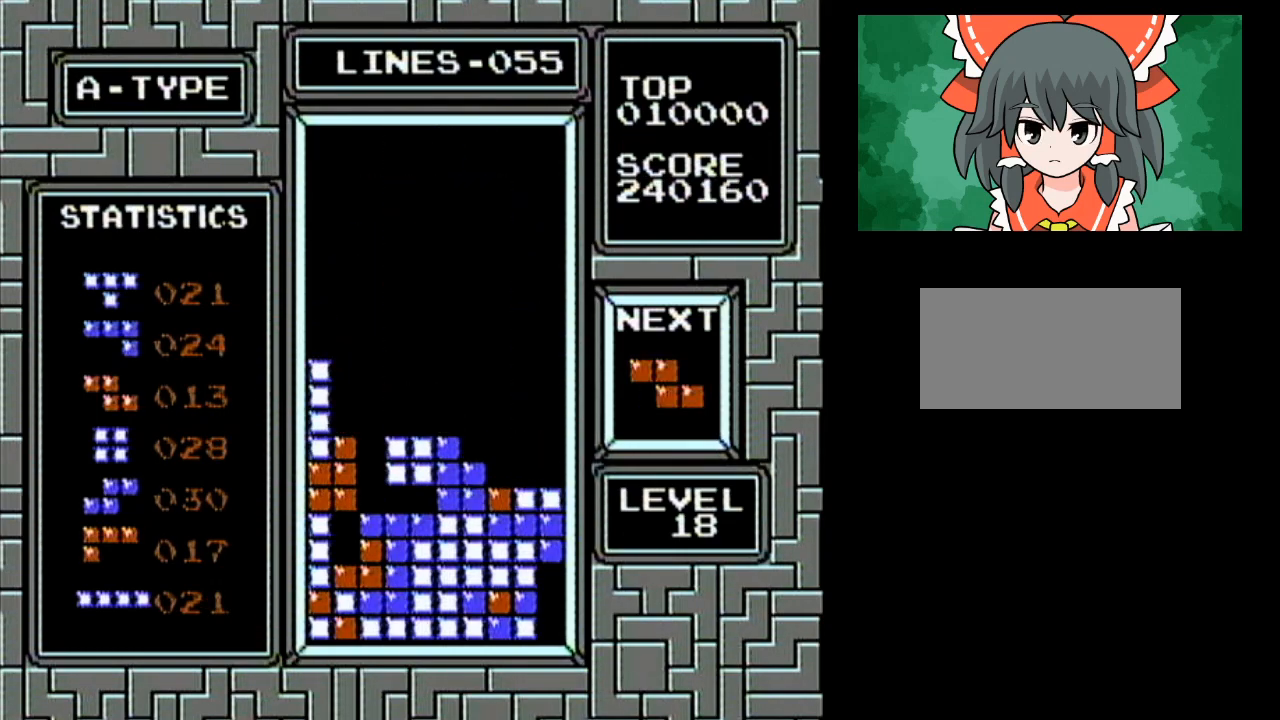
{"buttons": ["DPAD_RIGHT"], "events": [[133, "DPAD_RIGHT", "down"]]}
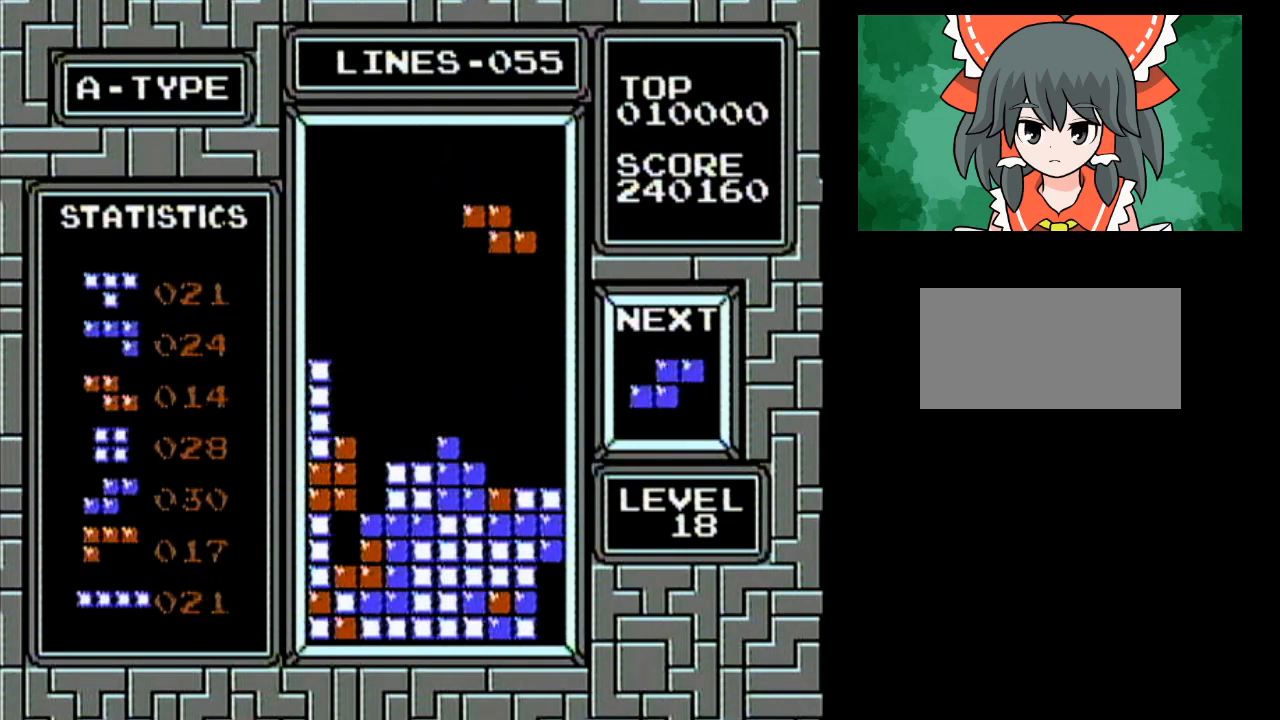
{"buttons": [], "events": [[67, "DPAD_RIGHT", "up"]]}
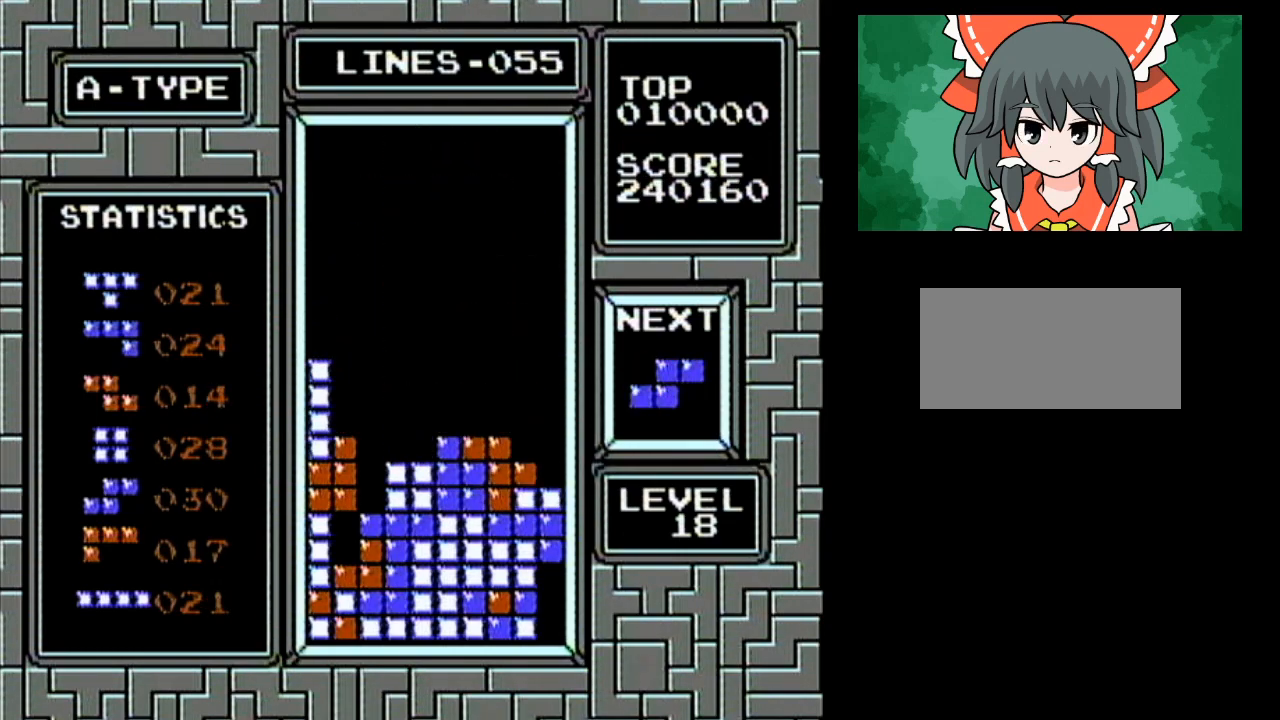
{"buttons": [], "events": [[67, "DPAD_LEFT", "down"], [367, "DPAD_LEFT", "up"]]}
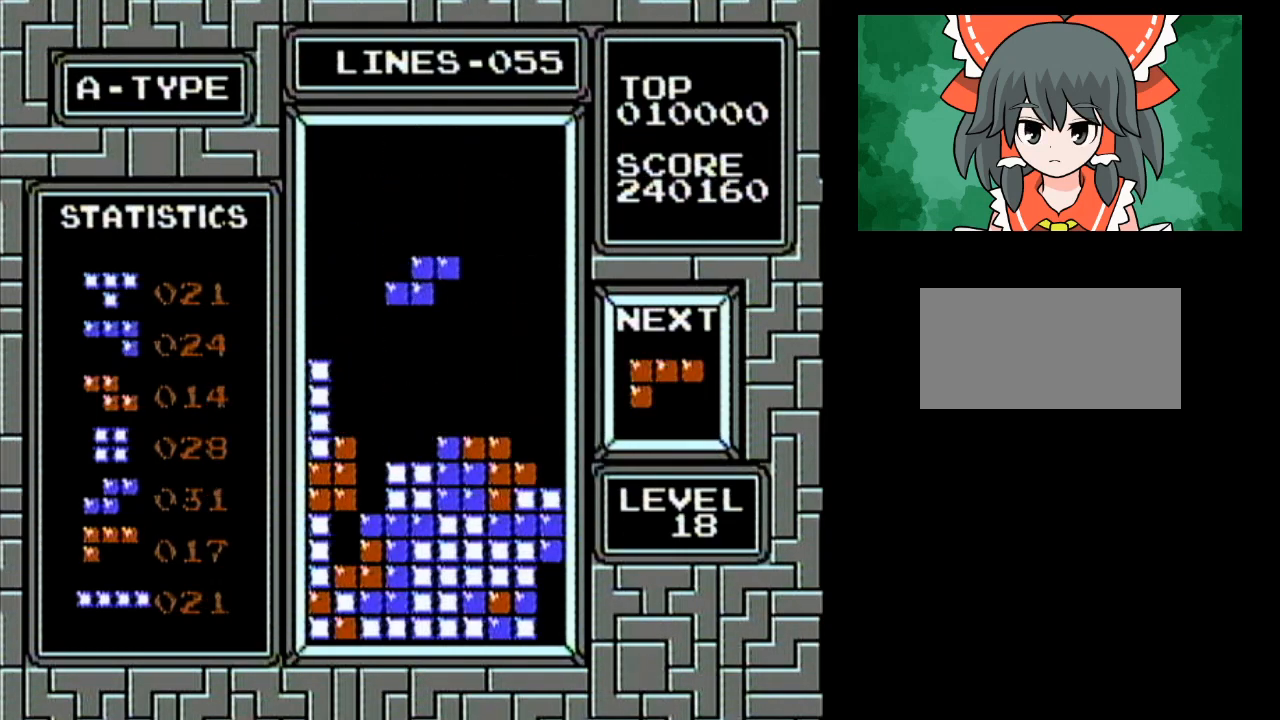
{"buttons": ["DPAD_LEFT"], "events": [[467, "DPAD_LEFT", "down"]]}
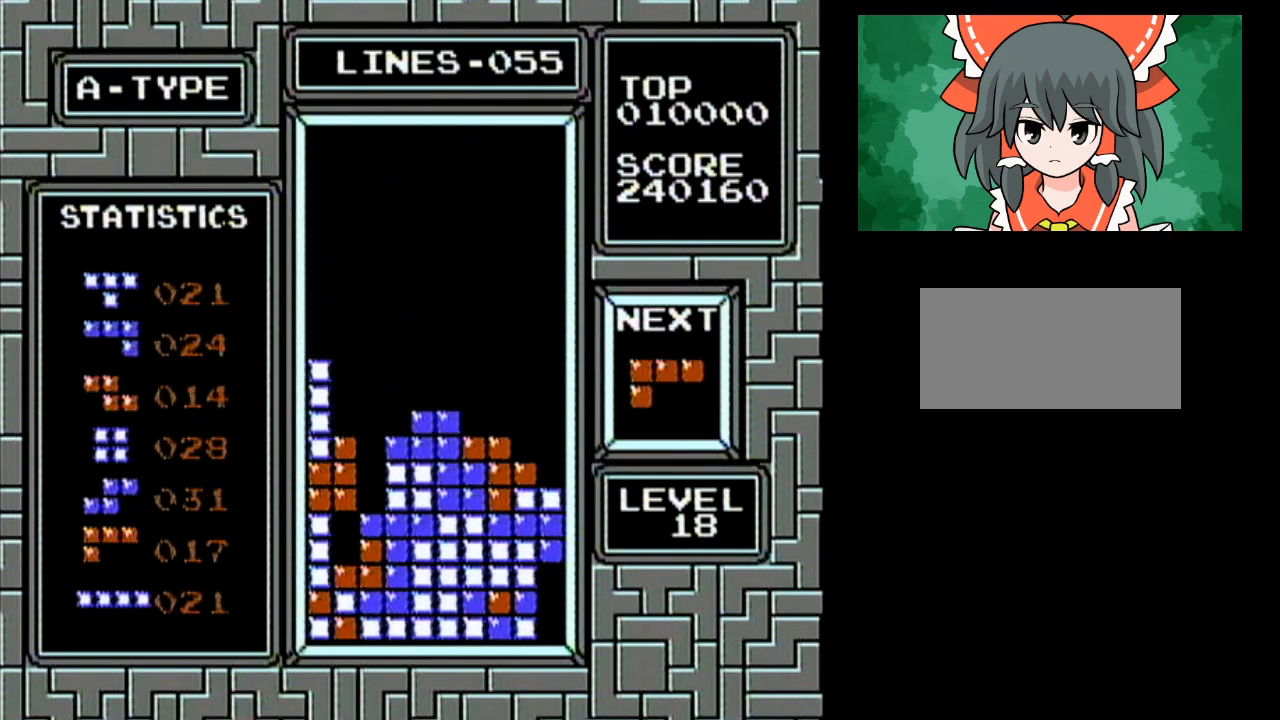
{"buttons": [], "events": [[250, "DPAD_LEFT", "up"]]}
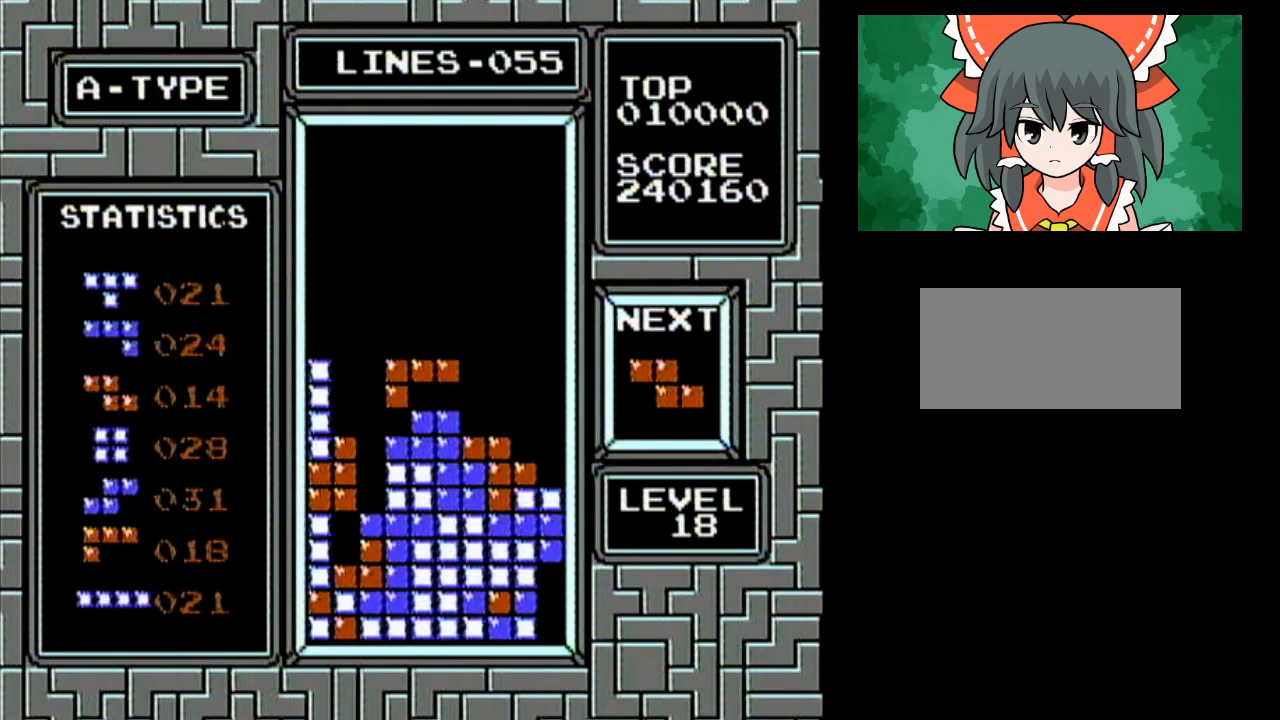
{"buttons": ["DPAD_LEFT"], "events": [[283, "DPAD_LEFT", "down"]]}
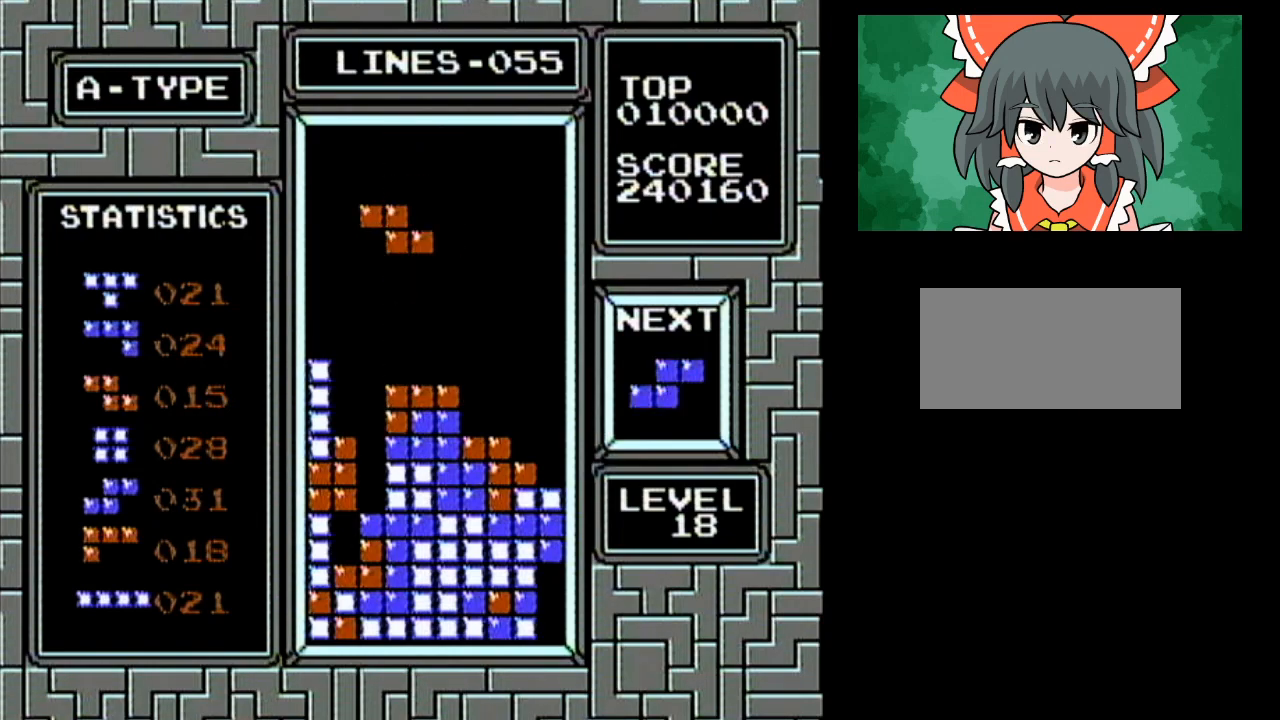
{"buttons": ["DPAD_RIGHT"], "events": [[83, "A", "down"], [83, "DPAD_LEFT", "up"], [250, "A", "up"], [400, "DPAD_RIGHT", "down"]]}
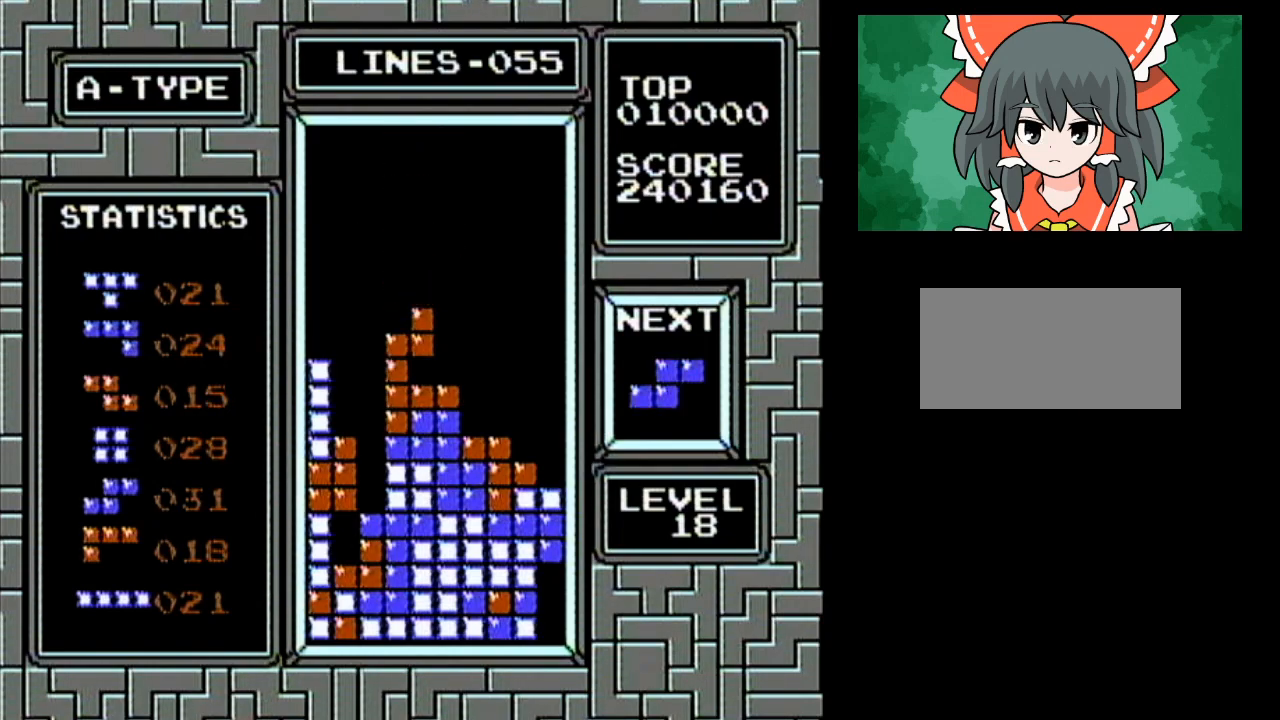
{"buttons": ["DPAD_RIGHT"], "events": [[183, "A", "down"], [333, "A", "up"]]}
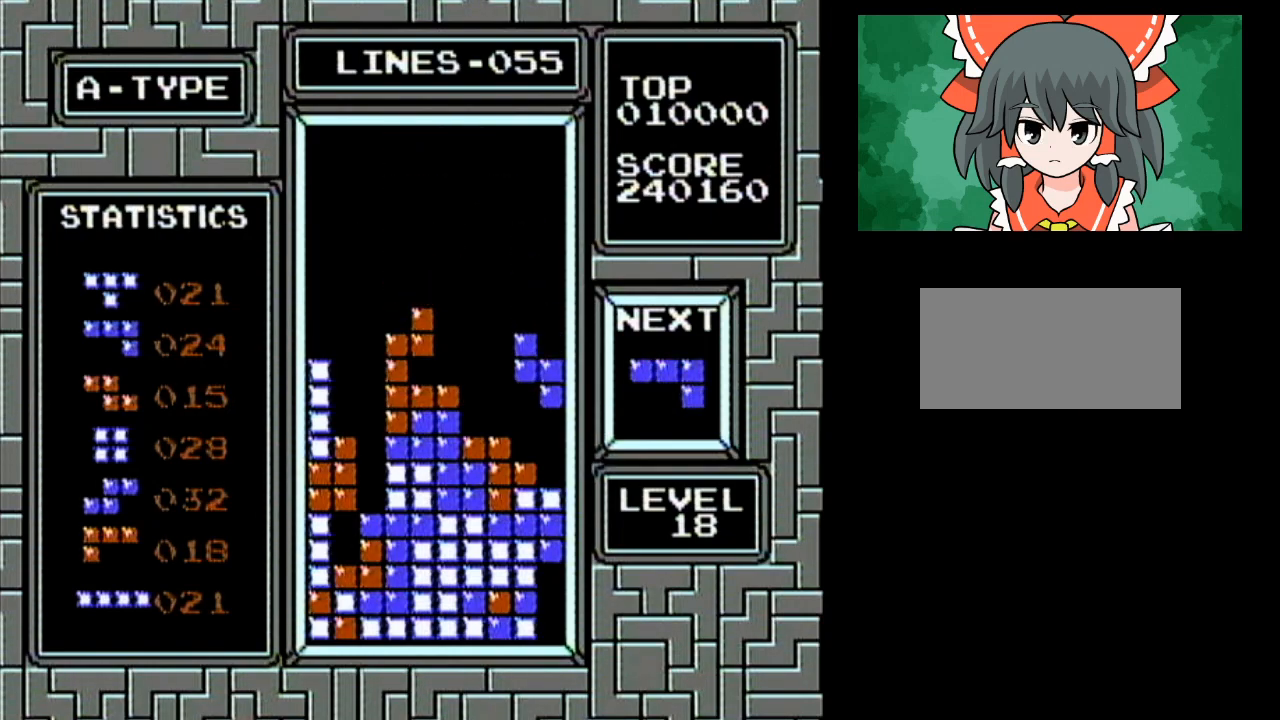
{"buttons": ["DPAD_RIGHT"], "events": []}
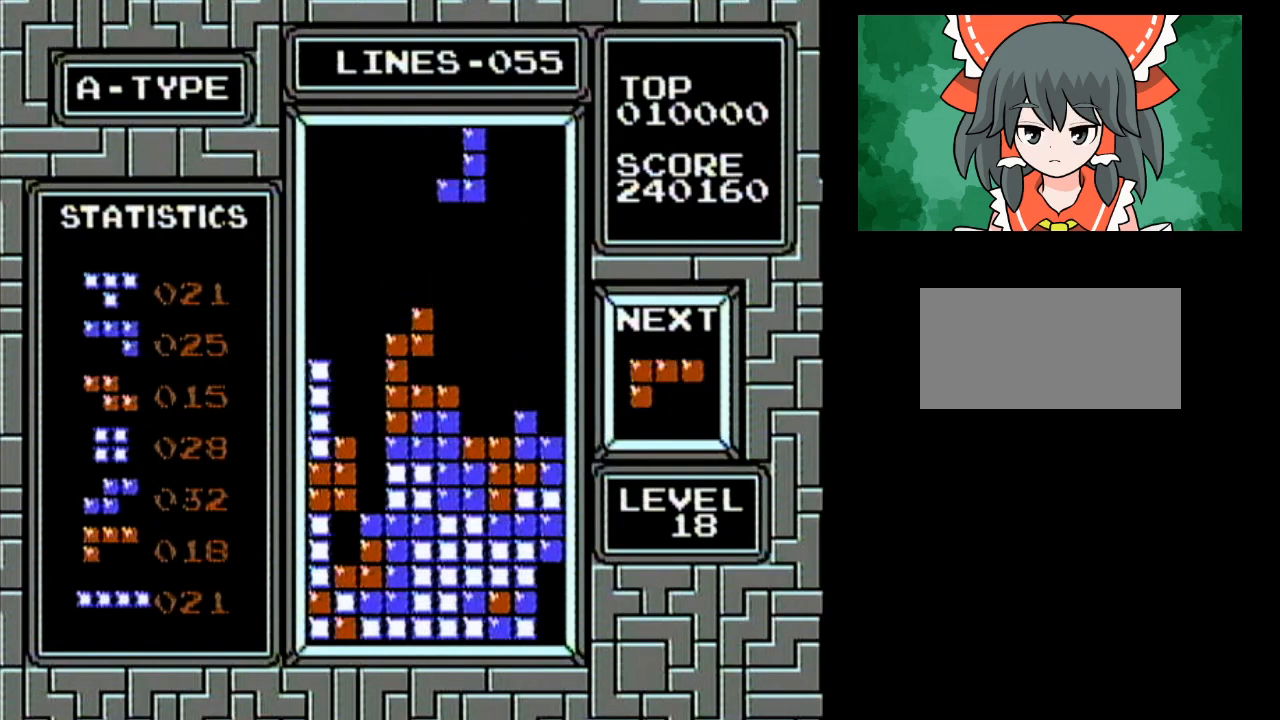
{"buttons": [], "events": [[33, "A", "down"], [67, "DPAD_RIGHT", "up"], [183, "A", "up"], [317, "DPAD_LEFT", "down"], [500, "DPAD_LEFT", "up"]]}
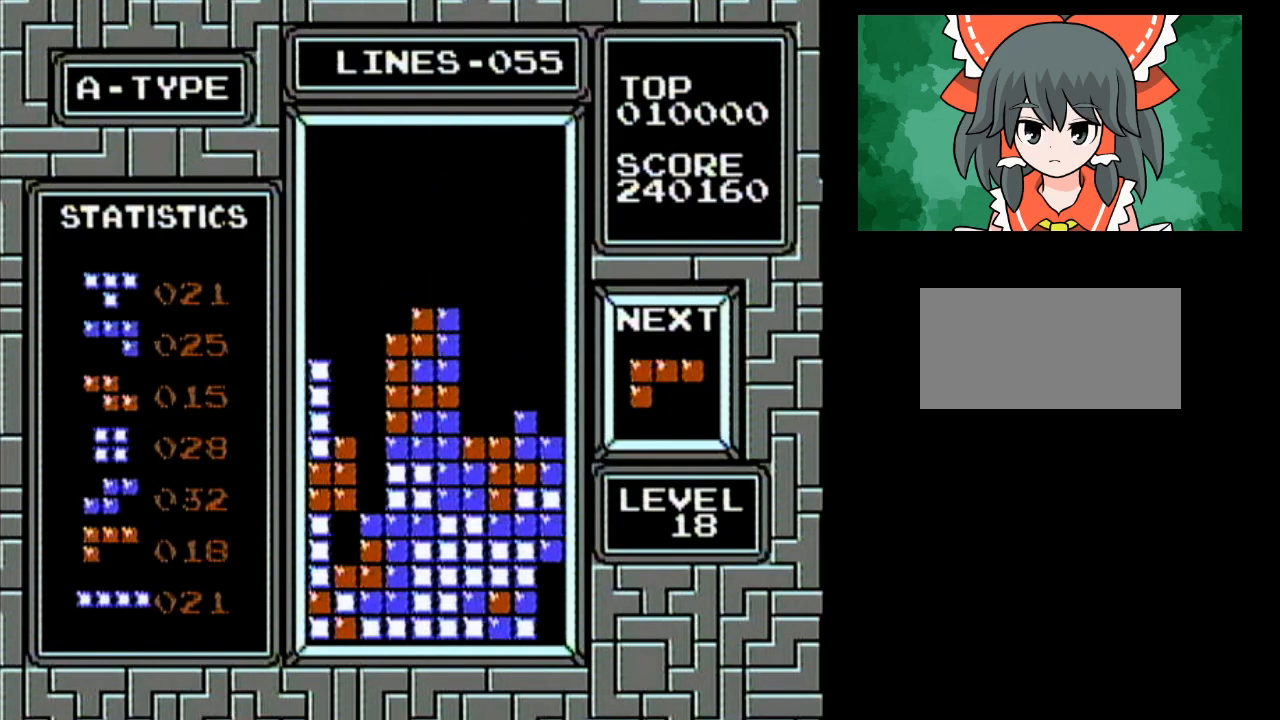
{"buttons": [], "events": [[250, "B", "down"], [250, "DPAD_RIGHT", "down"], [383, "B", "up"], [433, "DPAD_RIGHT", "up"]]}
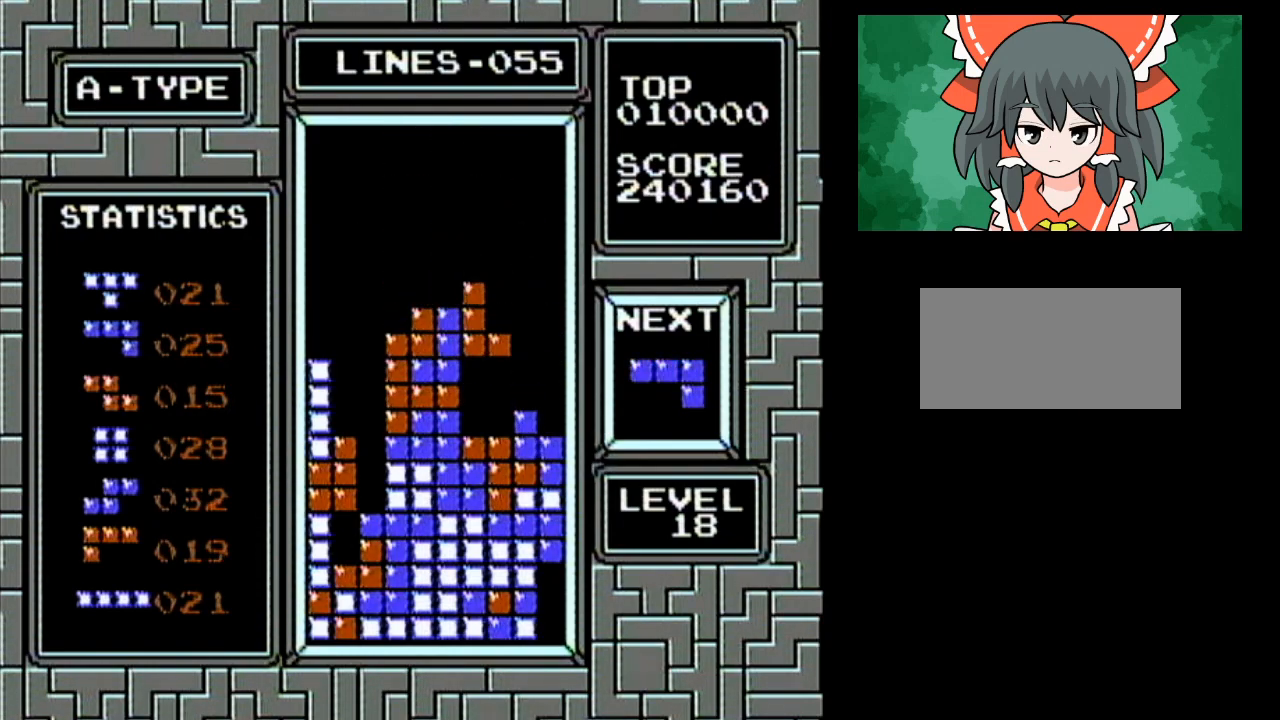
{"buttons": ["DPAD_RIGHT"], "events": [[183, "DPAD_LEFT", "down"], [283, "DPAD_LEFT", "up"], [367, "DPAD_RIGHT", "down"]]}
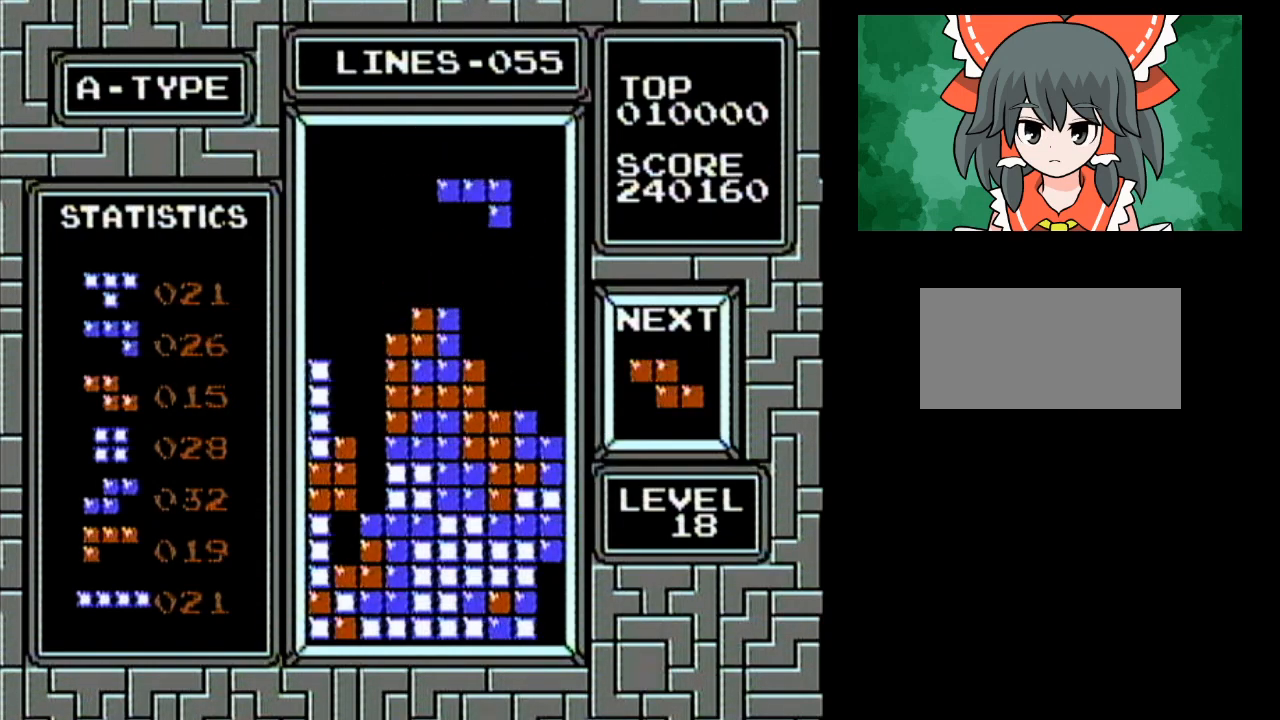
{"buttons": ["DPAD_RIGHT"], "events": []}
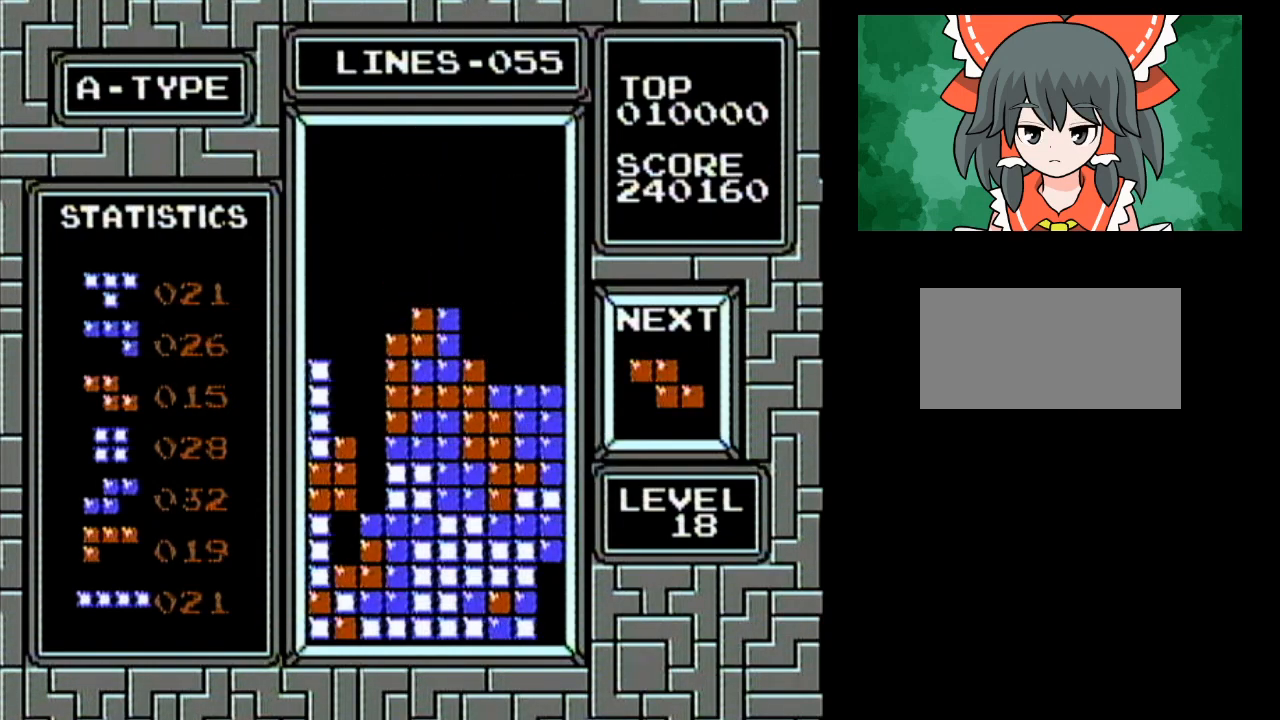
{"buttons": [], "events": [[433, "DPAD_RIGHT", "up"]]}